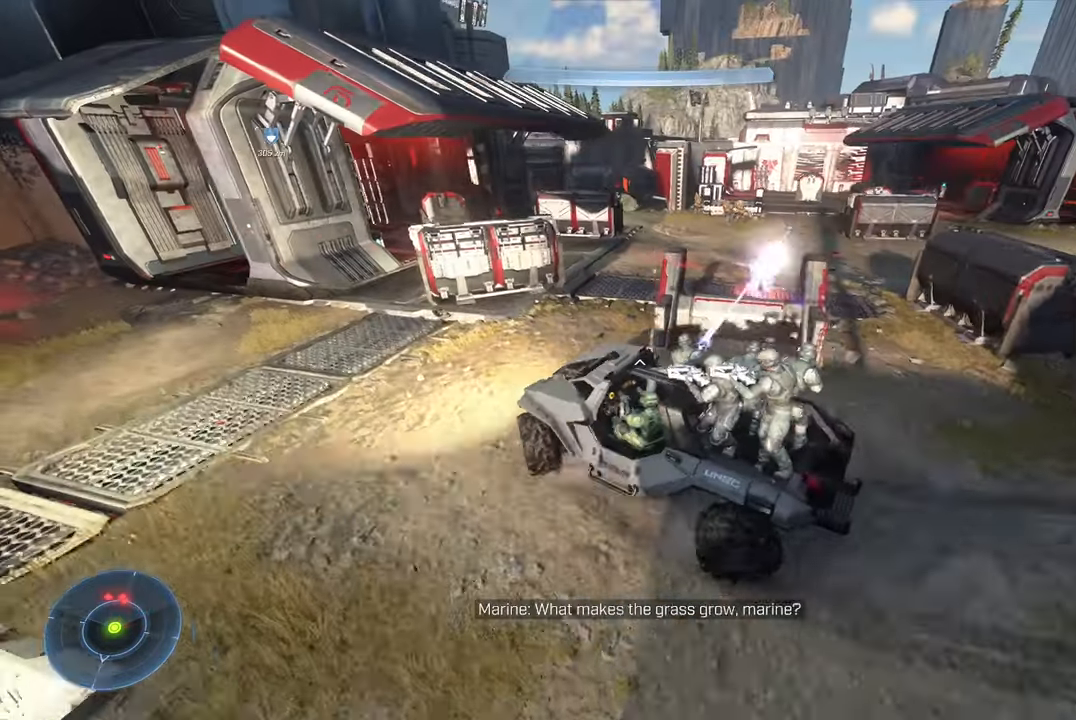
Gameplay with a controller (Xbox layout); each line is a JSON object with the inputs held at the frame after it. "events" lists button and stick changes between this image and that frame as [ms after this image, input, new state], when the widget could be followed in between.
{"buttons": [], "left_stick": "down", "right_stick": "center", "events": [[67, "left_stick", "down"], [150, "right_stick", "right"], [367, "right_stick", "center"]]}
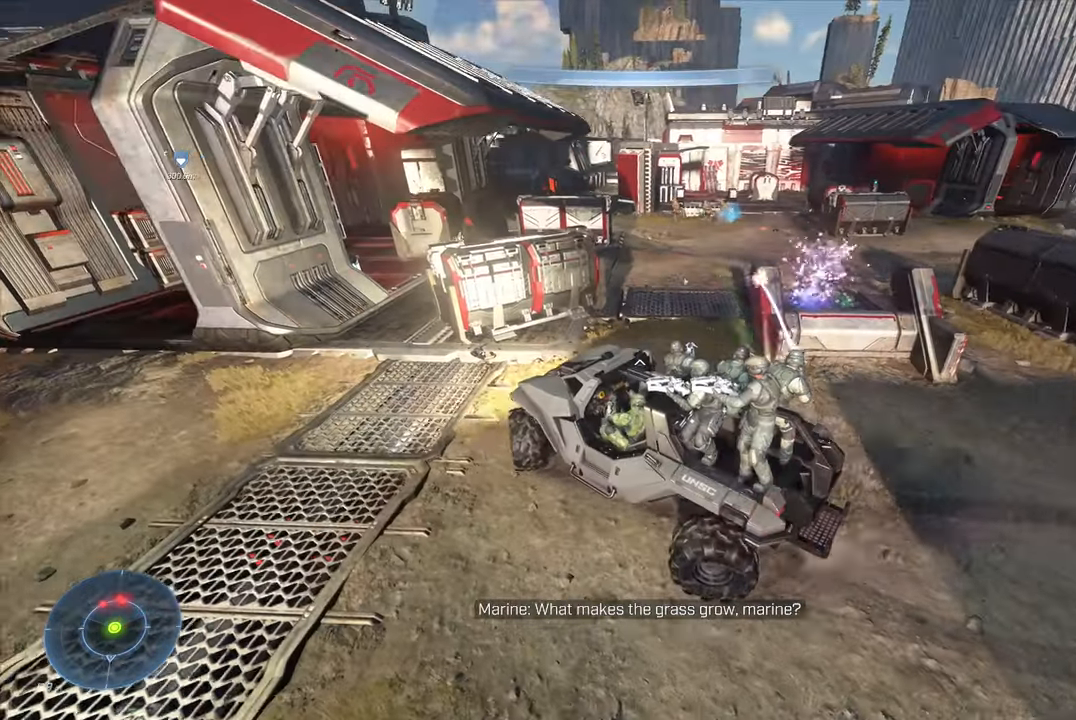
{"buttons": [], "left_stick": "down", "right_stick": "center", "events": []}
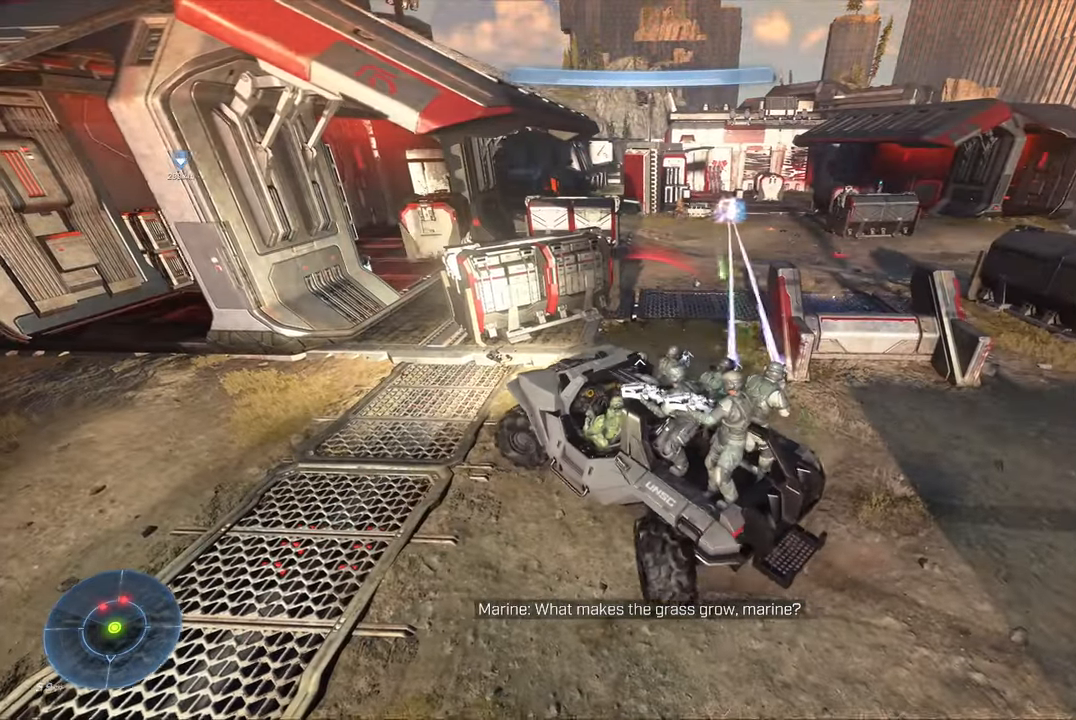
{"buttons": [], "left_stick": "up", "right_stick": "center", "events": [[184, "left_stick", "center"], [217, "right_stick", "left"], [400, "left_stick", "up"], [400, "right_stick", "right"], [484, "right_stick", "center"]]}
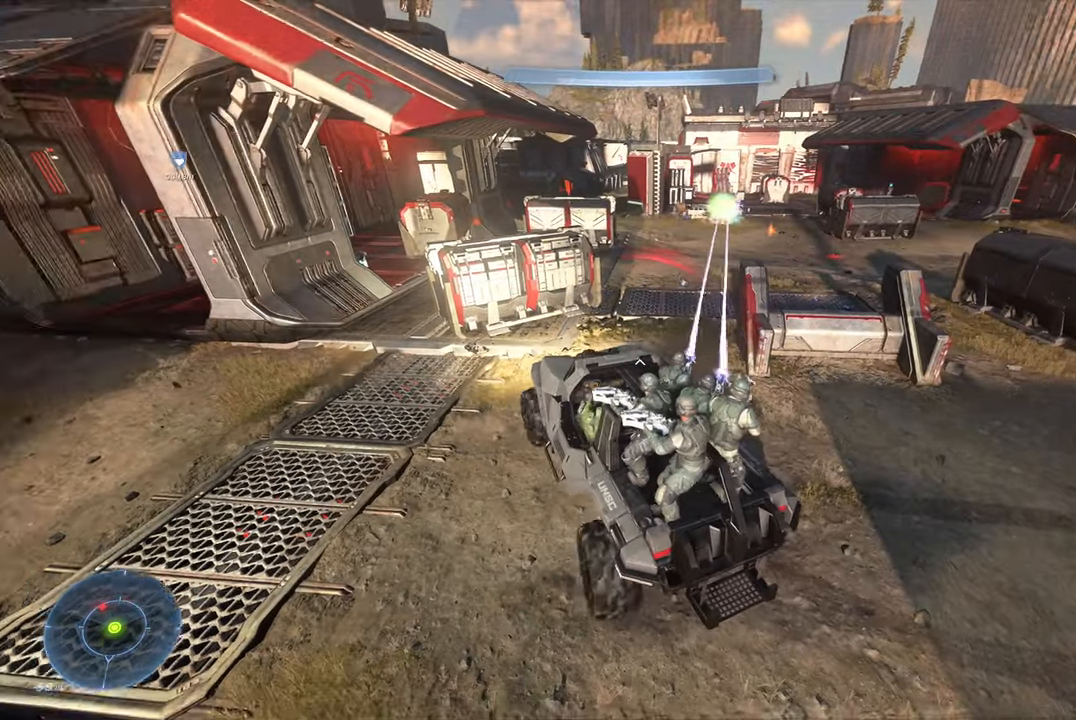
{"buttons": [], "left_stick": "down", "right_stick": "center", "events": [[217, "left_stick", "up-right"], [217, "right_stick", "right"], [384, "left_stick", "down"], [384, "right_stick", "center"]]}
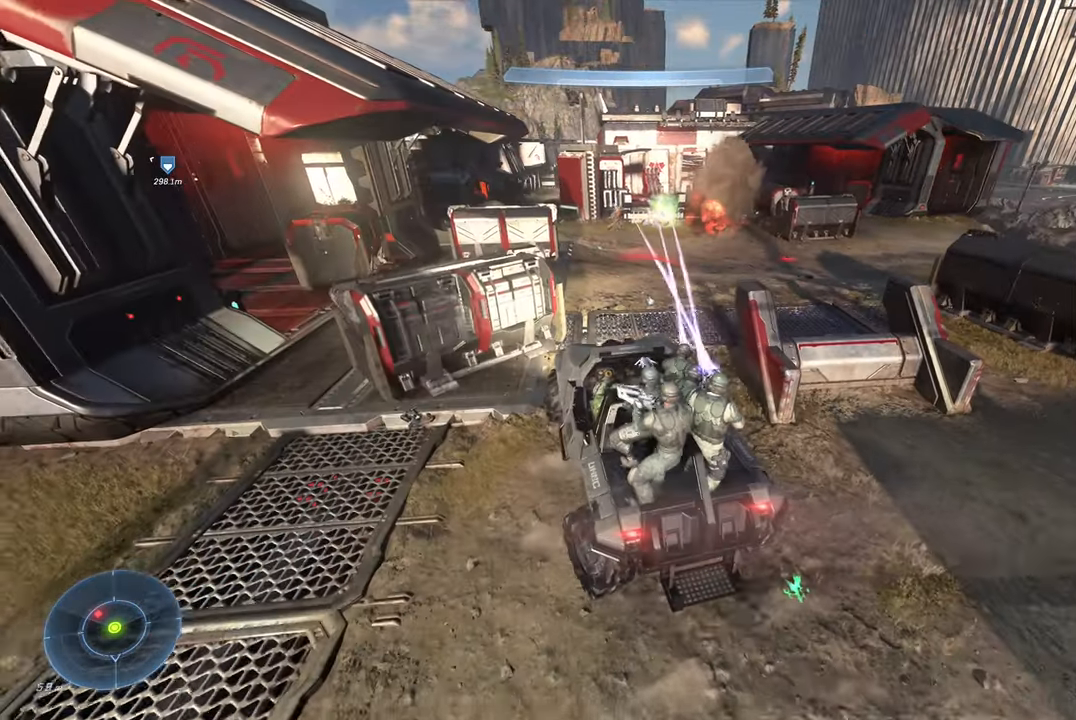
{"buttons": [], "left_stick": "down", "right_stick": "down-right", "events": [[350, "right_stick", "down-right"]]}
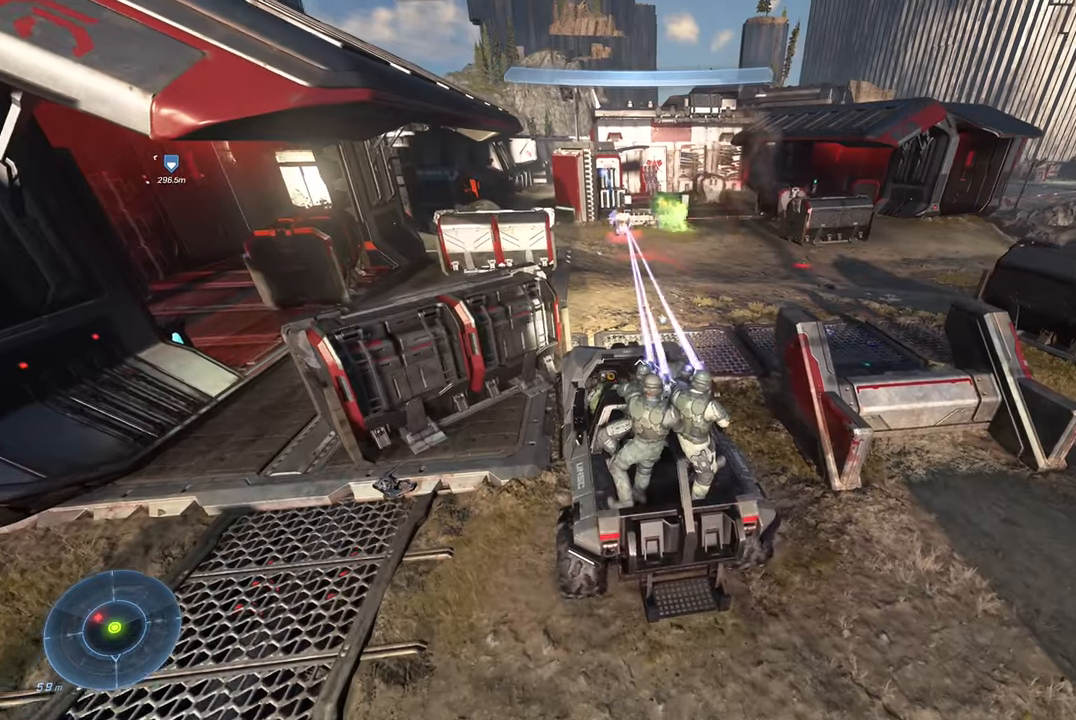
{"buttons": [], "left_stick": "down", "right_stick": "right", "events": [[50, "right_stick", "center"], [250, "right_stick", "down-right"], [350, "right_stick", "right"]]}
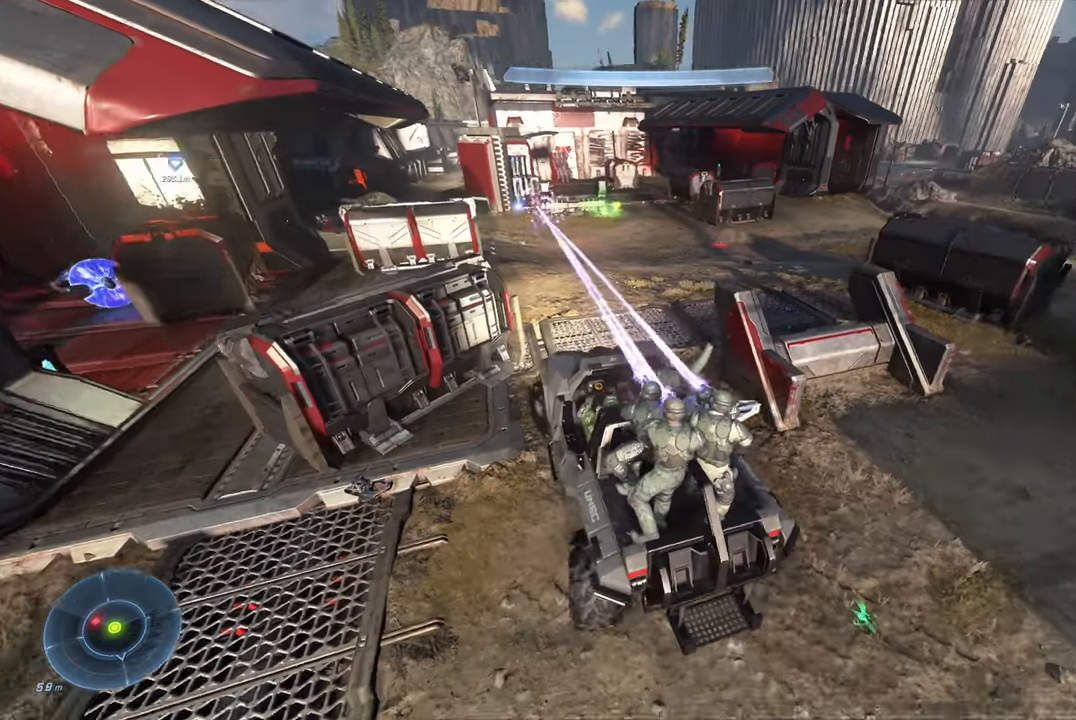
{"buttons": [], "left_stick": "down-right", "right_stick": "up-right", "events": [[366, "left_stick", "down-right"], [450, "right_stick", "up-right"]]}
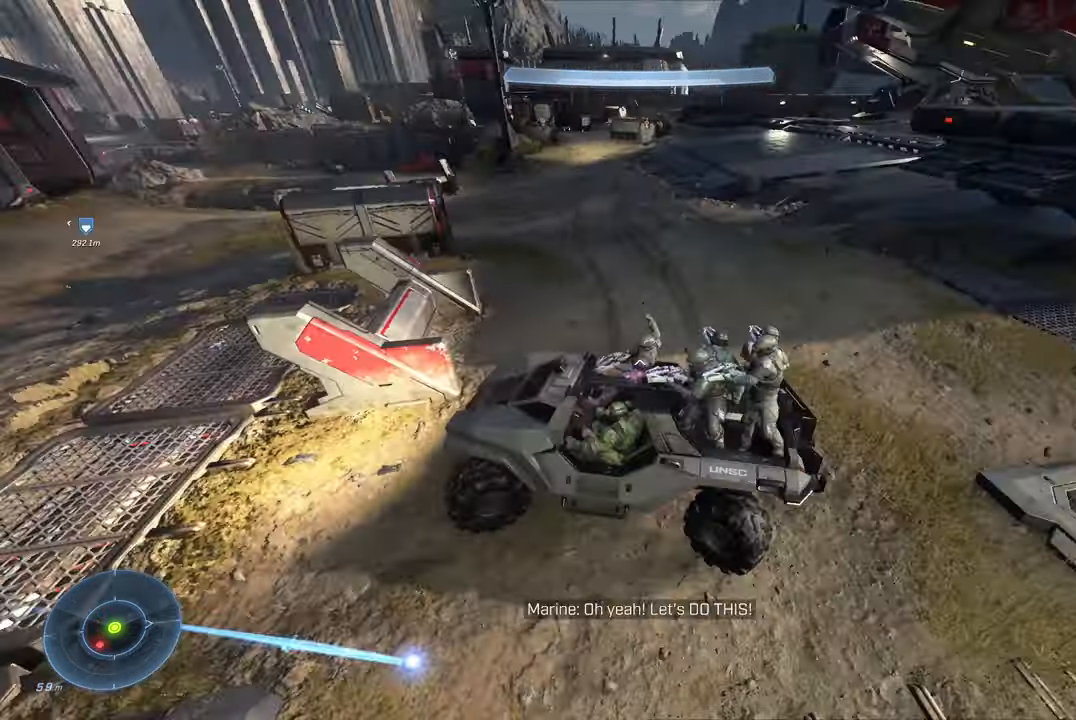
{"buttons": [], "left_stick": "up", "right_stick": "up", "events": [[83, "left_stick", "right"], [116, "right_stick", "center"], [316, "left_stick", "up"], [383, "right_stick", "up"]]}
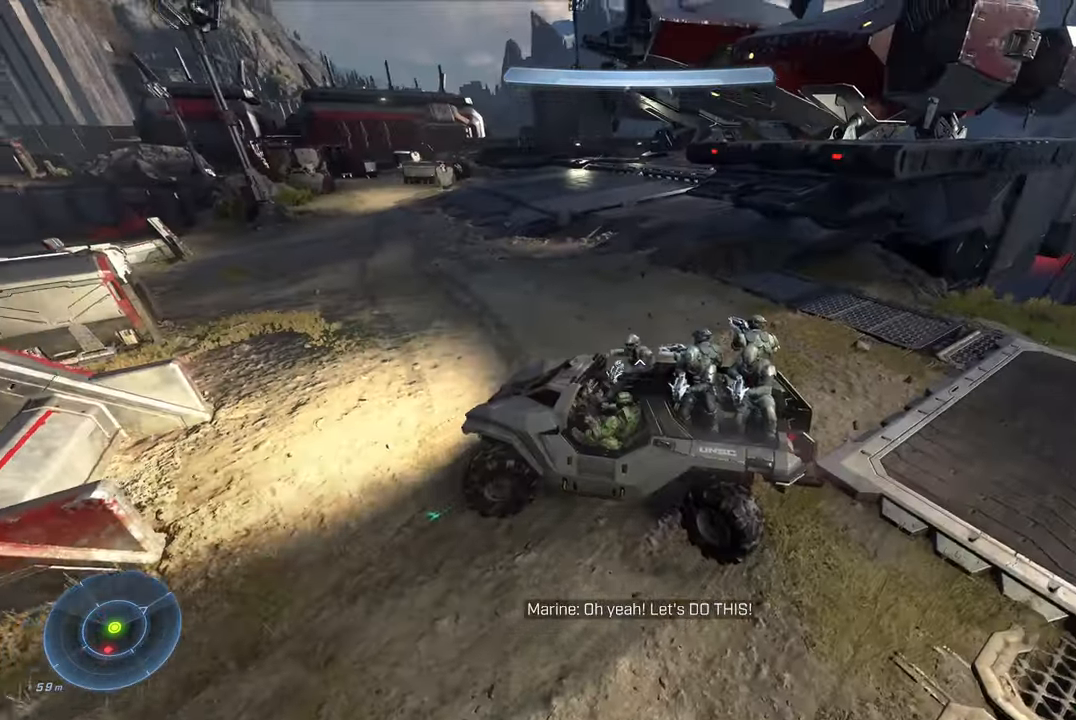
{"buttons": [], "left_stick": "up", "right_stick": "center", "events": [[283, "right_stick", "center"]]}
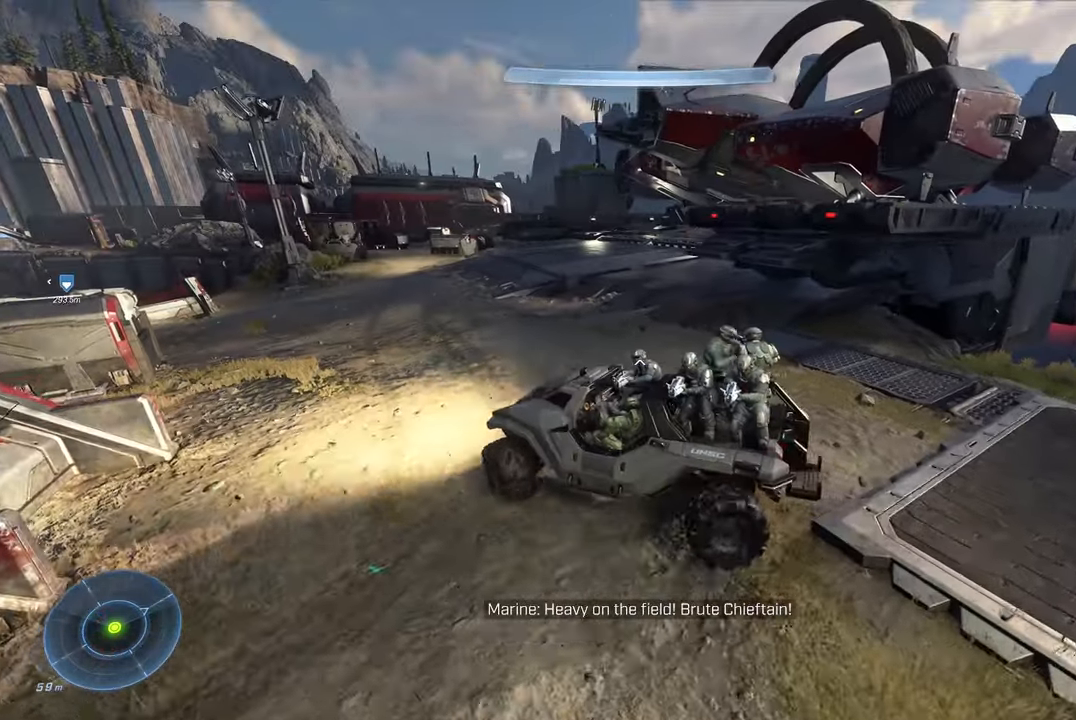
{"buttons": [], "left_stick": "up", "right_stick": "center", "events": []}
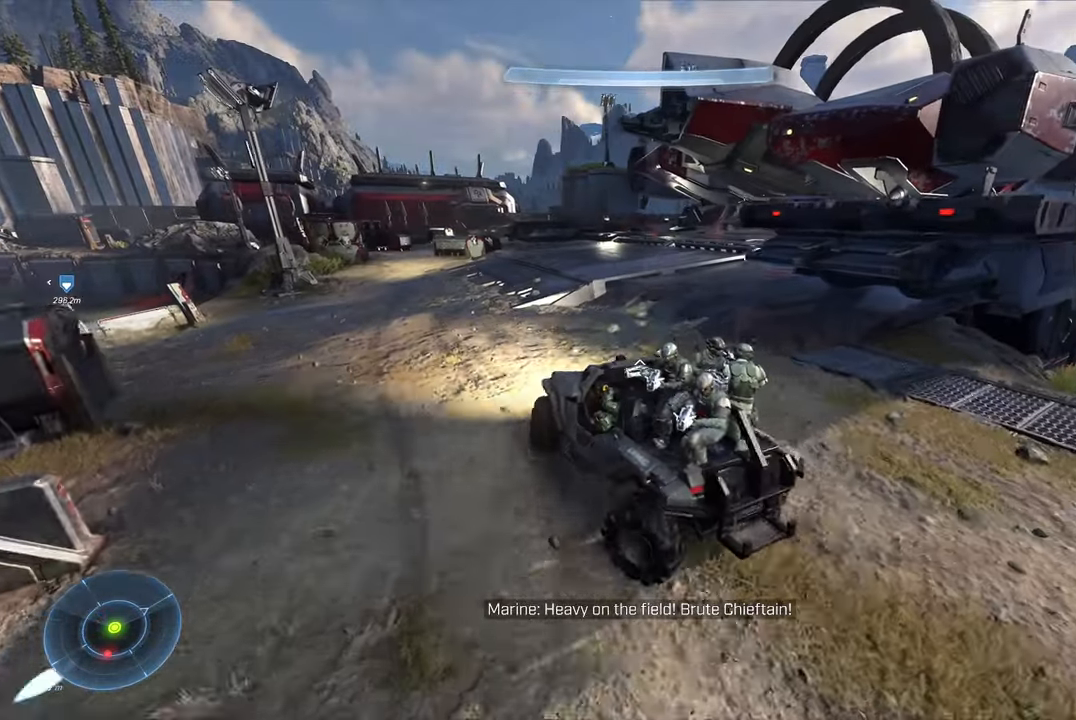
{"buttons": [], "left_stick": "up-left", "right_stick": "up-left", "events": [[16, "left_stick", "up-left"], [166, "left_stick", "center"], [216, "right_stick", "up"], [333, "left_stick", "up-left"], [383, "right_stick", "up-left"]]}
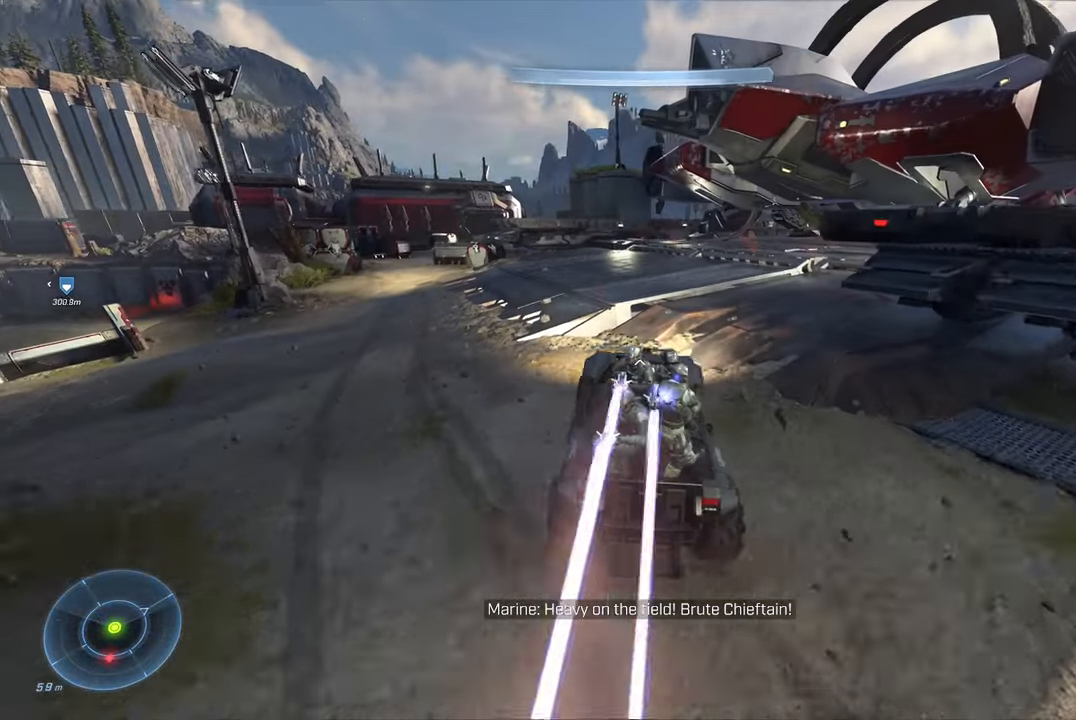
{"buttons": [], "left_stick": "up-left", "right_stick": "center", "events": [[33, "right_stick", "center"]]}
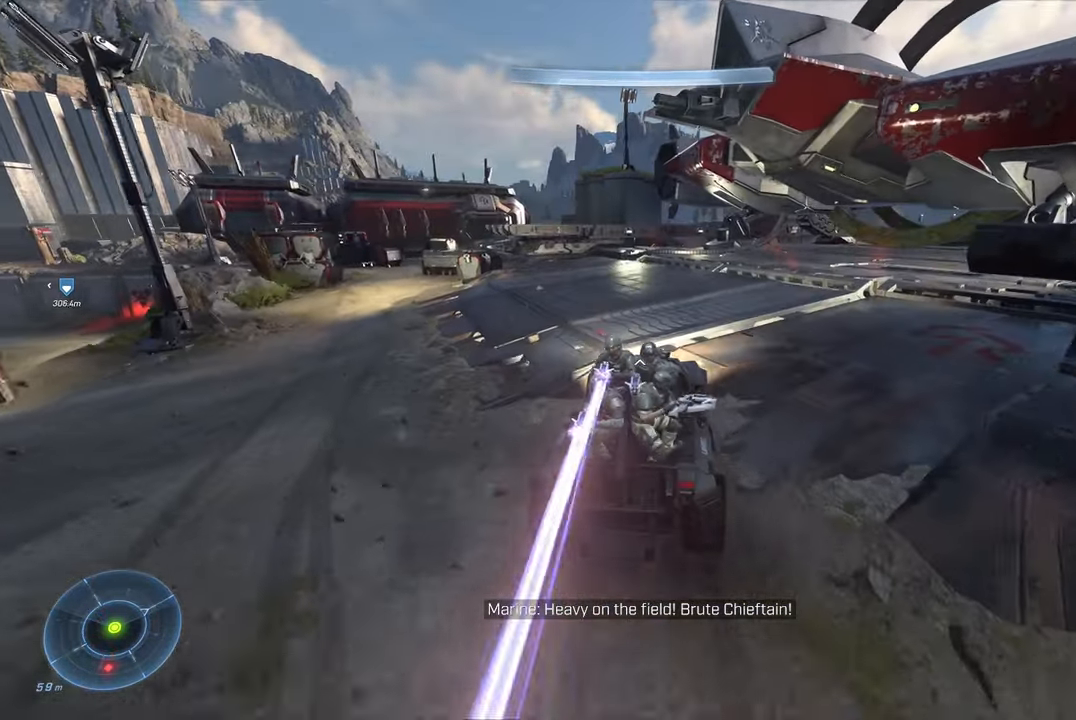
{"buttons": [], "left_stick": "up-left", "right_stick": "up", "events": [[83, "right_stick", "up-right"], [116, "left_stick", "center"], [316, "left_stick", "up-left"], [483, "right_stick", "up"]]}
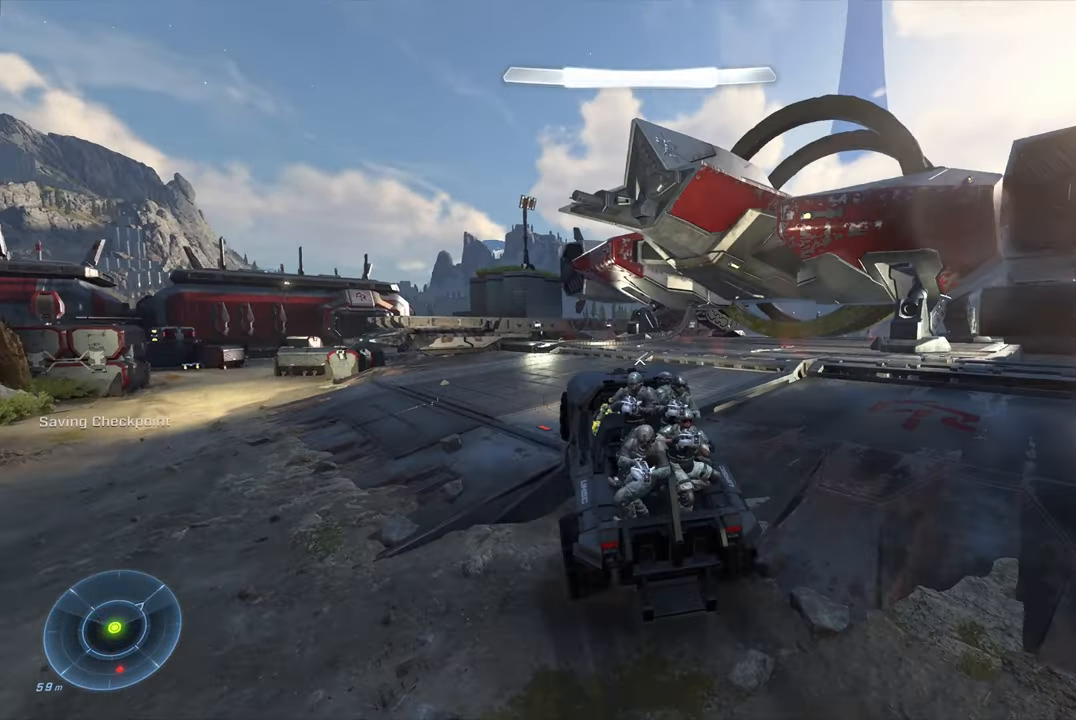
{"buttons": [], "left_stick": "up-left", "right_stick": "left", "events": [[83, "right_stick", "up-left"], [216, "right_stick", "center"], [433, "right_stick", "left"]]}
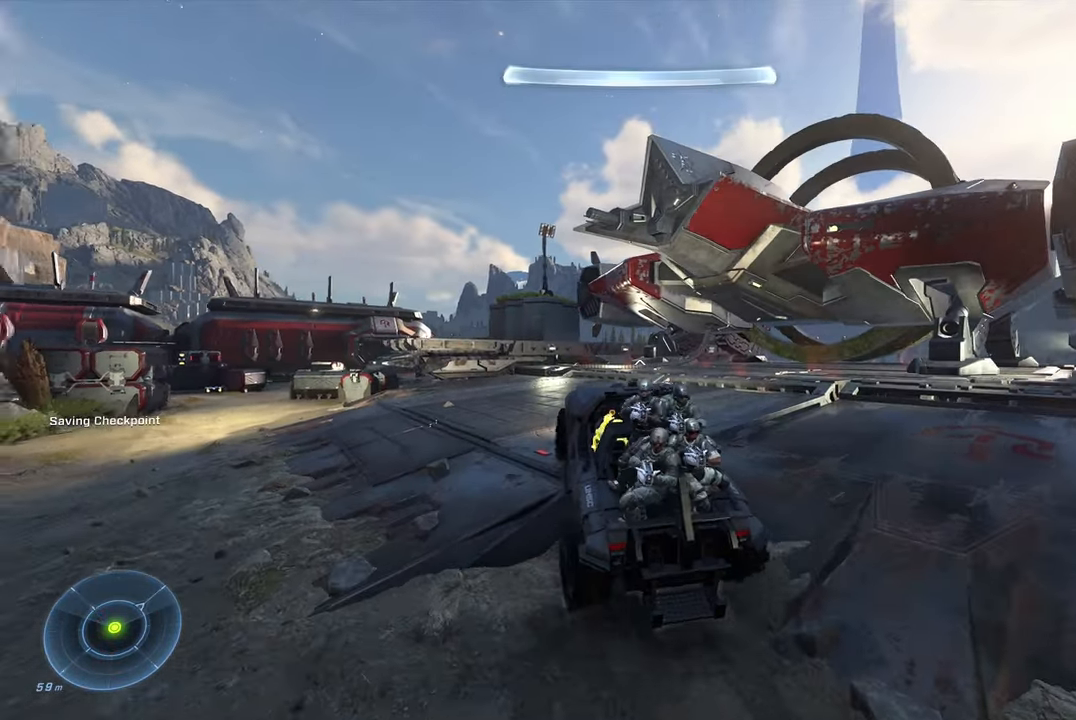
{"buttons": [], "left_stick": "up-left", "right_stick": "center", "events": [[150, "right_stick", "center"]]}
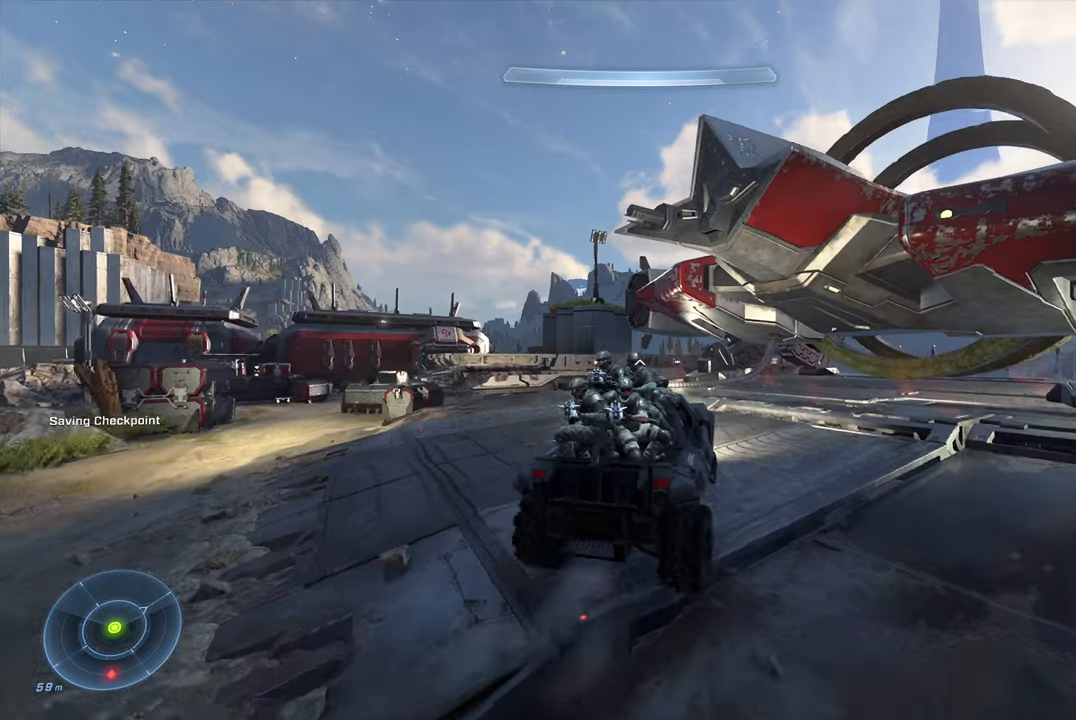
{"buttons": [], "left_stick": "down", "right_stick": "up", "events": [[50, "right_stick", "up"], [100, "right_stick", "up-left"], [283, "left_stick", "center"], [317, "right_stick", "up"], [483, "left_stick", "down"]]}
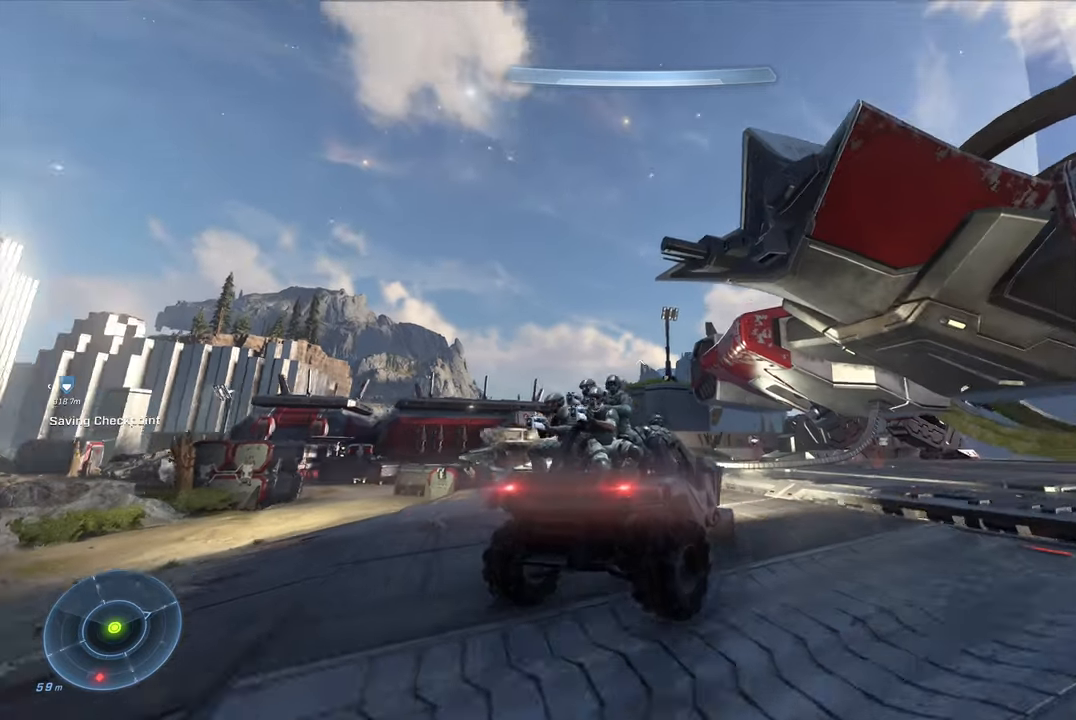
{"buttons": [], "left_stick": "center", "right_stick": "up", "events": [[167, "right_stick", "center"], [250, "left_stick", "center"], [333, "right_stick", "up"]]}
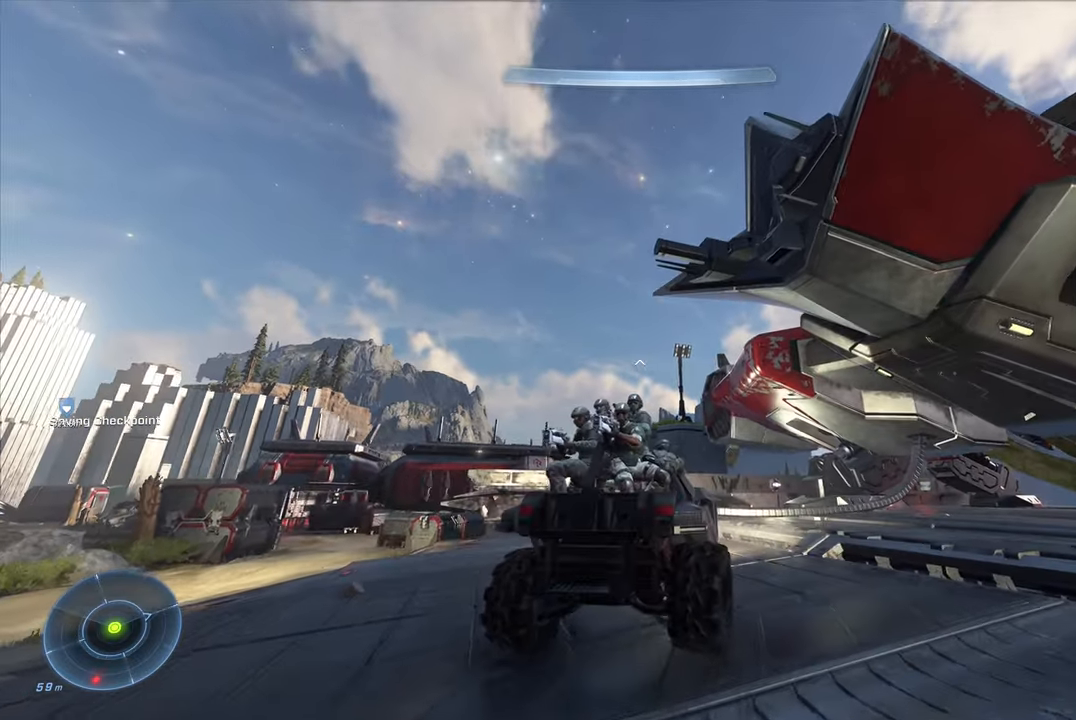
{"buttons": [], "left_stick": "up-left", "right_stick": "down", "events": [[67, "right_stick", "center"], [183, "left_stick", "up-left"], [217, "right_stick", "down-left"], [450, "right_stick", "down"]]}
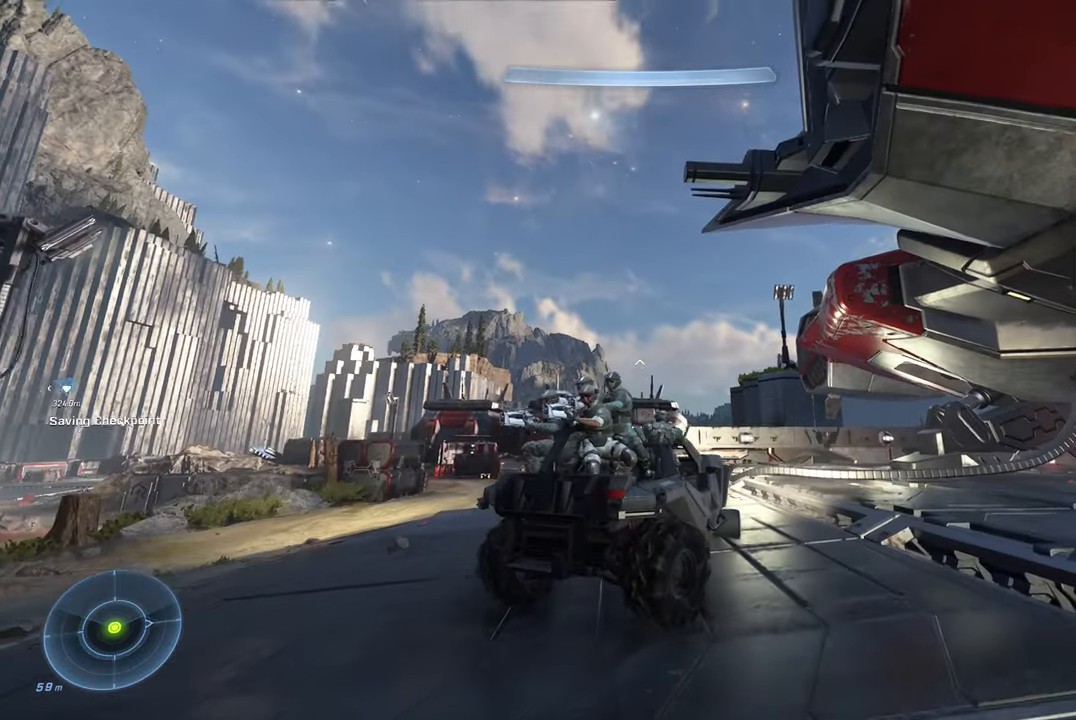
{"buttons": [], "left_stick": "center", "right_stick": "down-right", "events": [[67, "right_stick", "down-right"], [333, "left_stick", "center"]]}
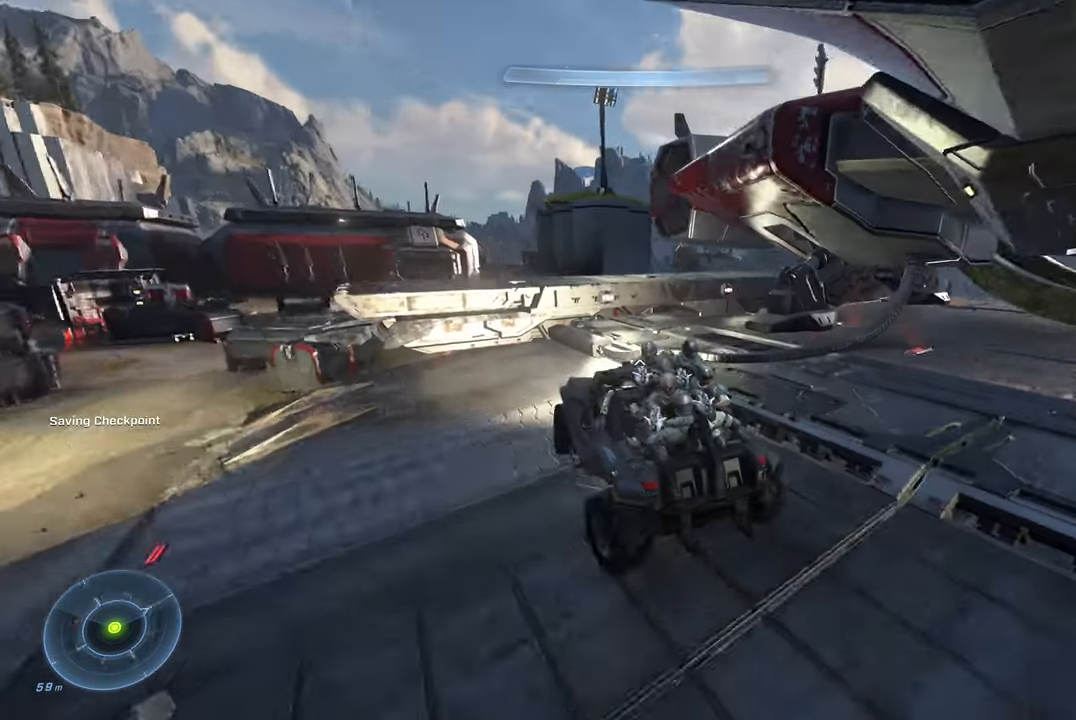
{"buttons": [], "left_stick": "up-left", "right_stick": "right", "events": [[33, "left_stick", "up-left"], [233, "right_stick", "right"]]}
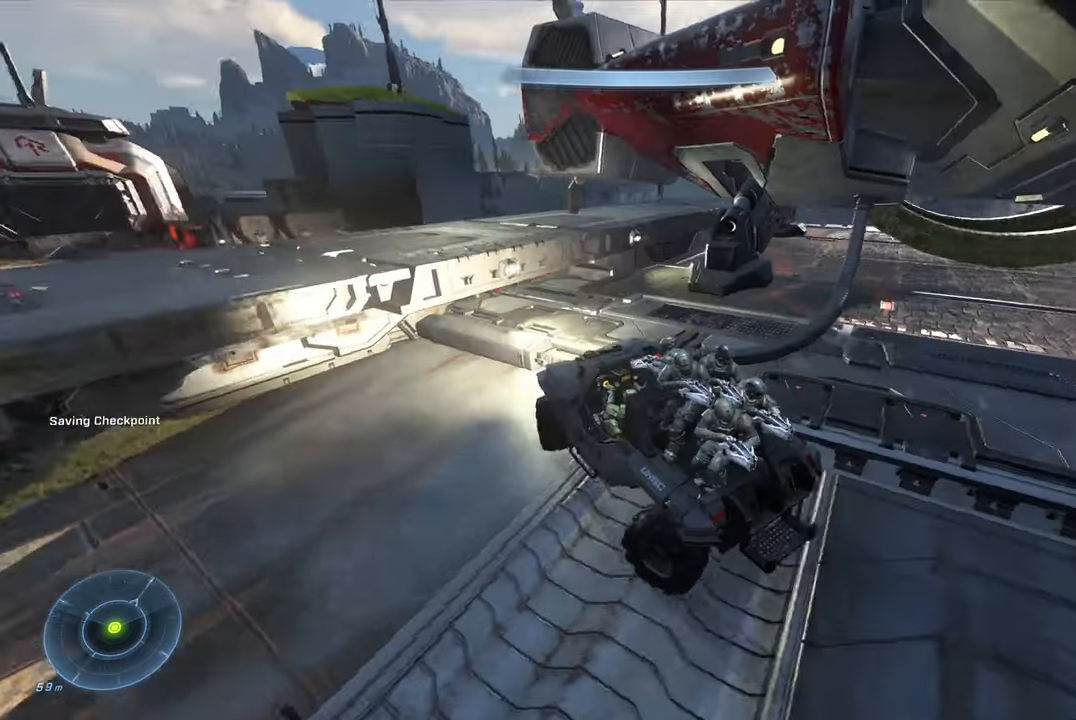
{"buttons": [], "left_stick": "down", "right_stick": "up-right", "events": [[150, "left_stick", "center"], [183, "right_stick", "up-right"], [450, "left_stick", "down"]]}
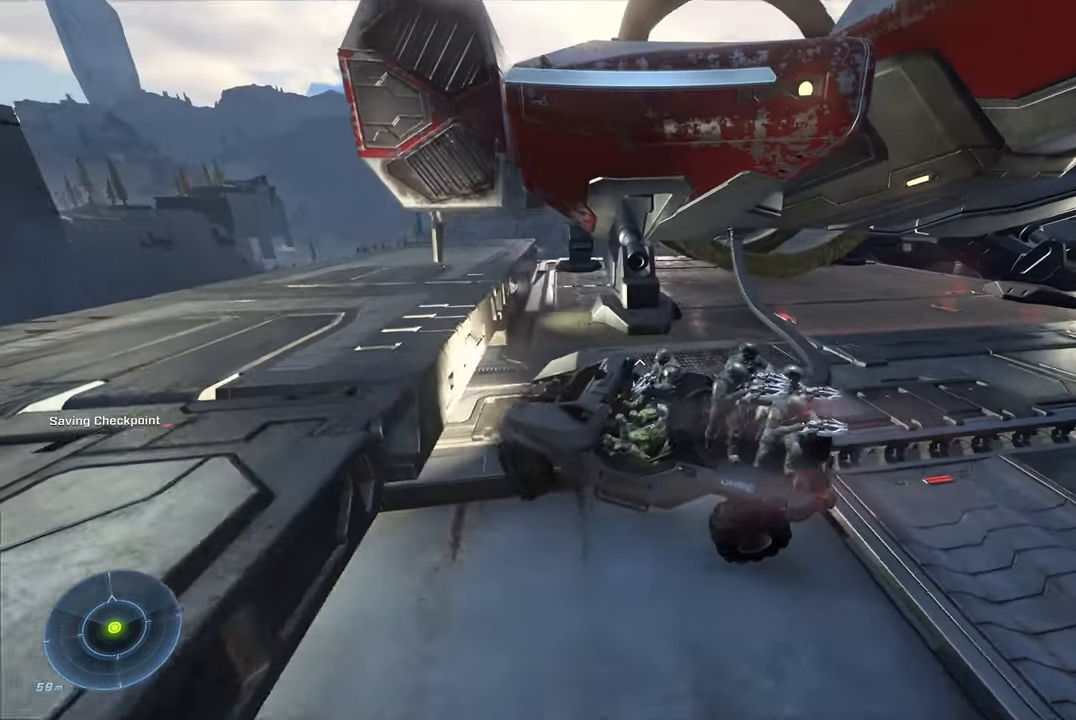
{"buttons": [], "left_stick": "down", "right_stick": "right", "events": [[83, "right_stick", "center"], [483, "right_stick", "right"]]}
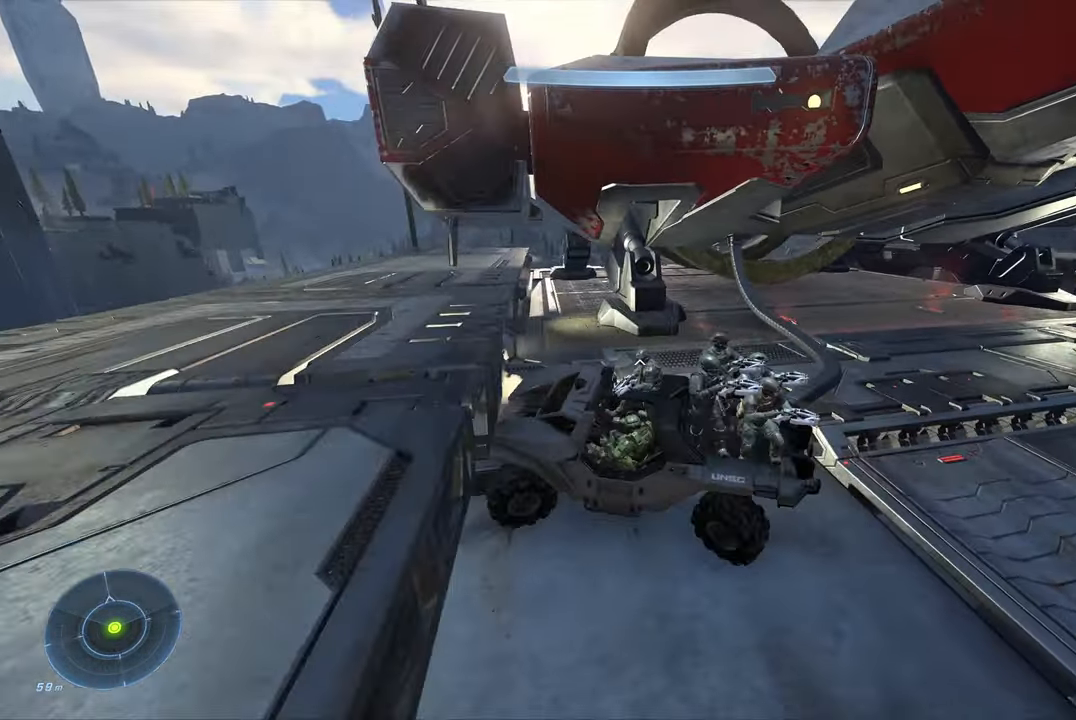
{"buttons": [], "left_stick": "down", "right_stick": "up", "events": [[50, "right_stick", "up-right"], [283, "right_stick", "up"]]}
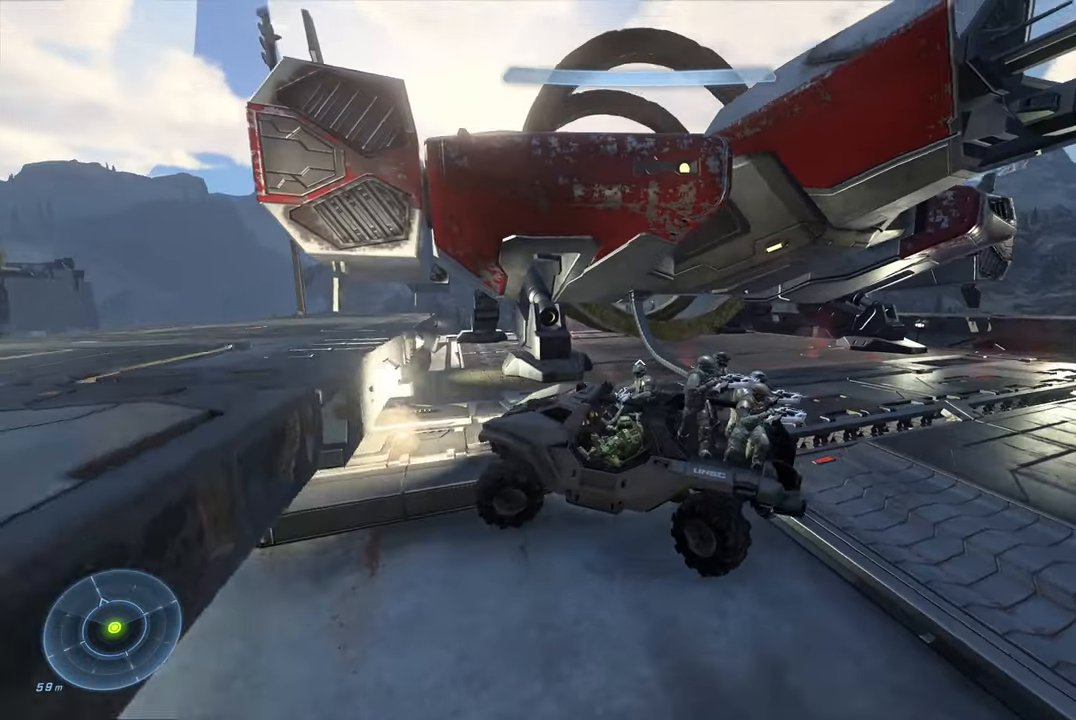
{"buttons": [], "left_stick": "down-right", "right_stick": "center", "events": [[17, "right_stick", "center"], [33, "left_stick", "down-right"]]}
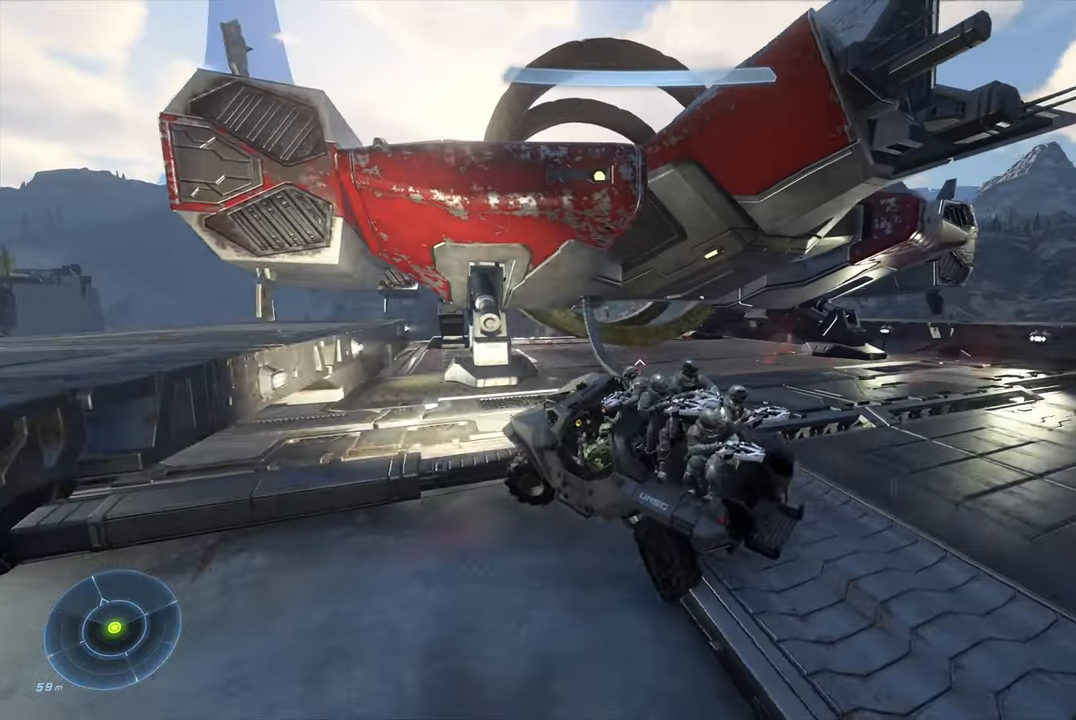
{"buttons": [], "left_stick": "down-right", "right_stick": "center", "events": [[117, "right_stick", "right"], [383, "right_stick", "center"]]}
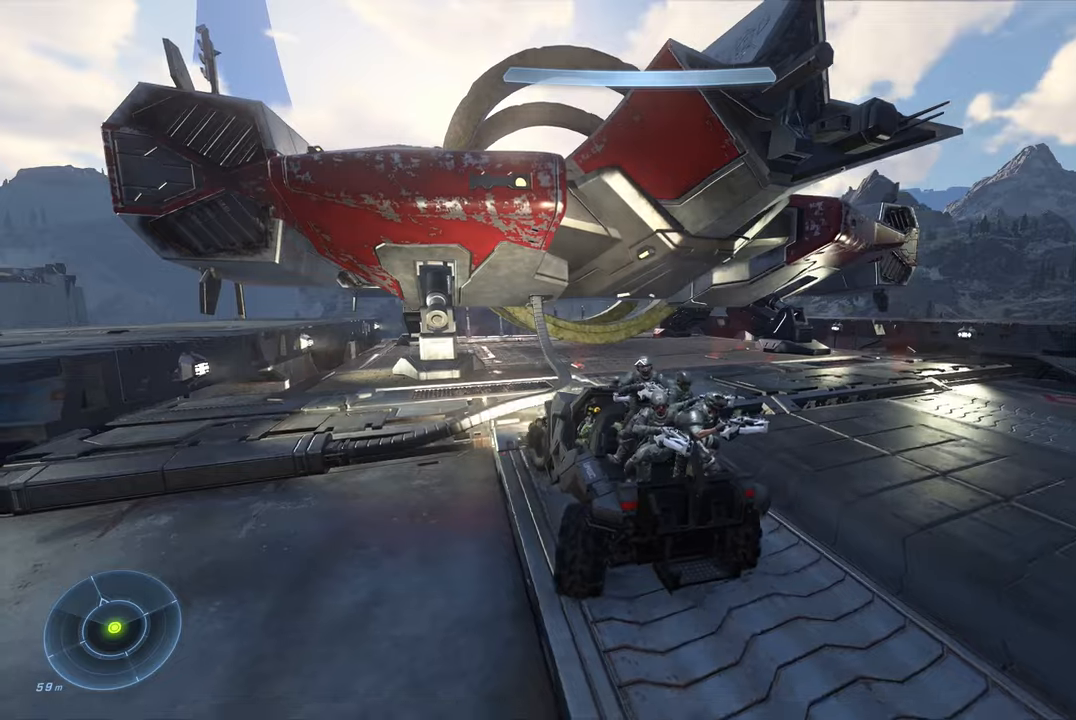
{"buttons": [], "left_stick": "up", "right_stick": "down-right", "events": [[34, "right_stick", "right"], [150, "left_stick", "center"], [300, "right_stick", "down-right"], [434, "left_stick", "up"]]}
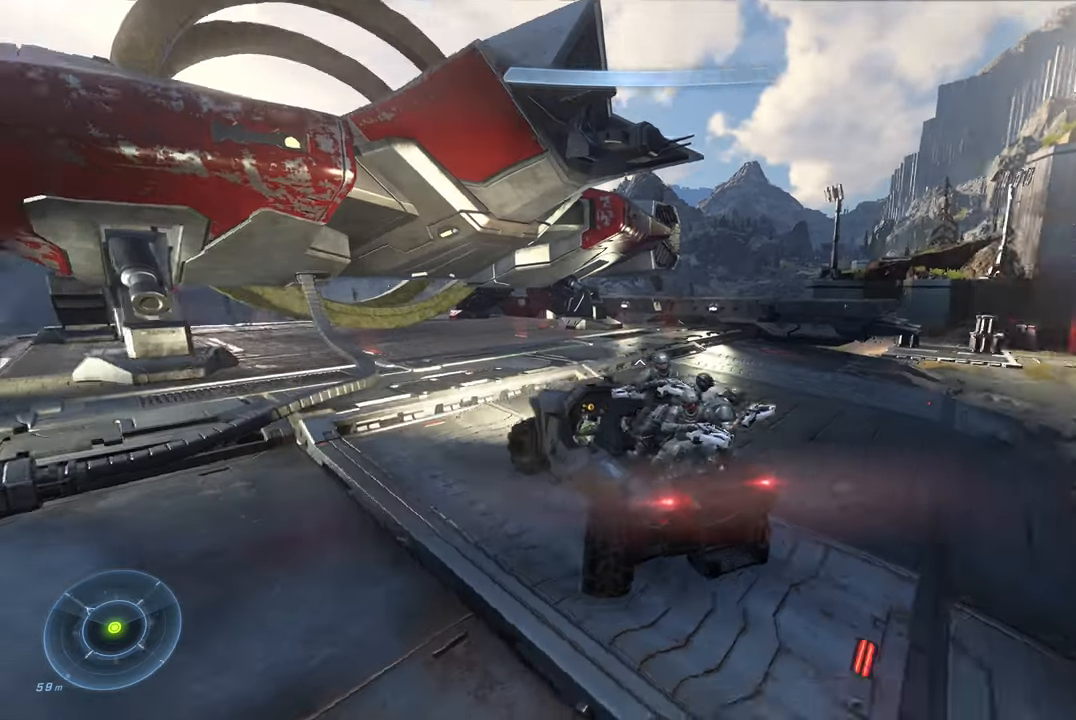
{"buttons": [], "left_stick": "up", "right_stick": "down-right", "events": []}
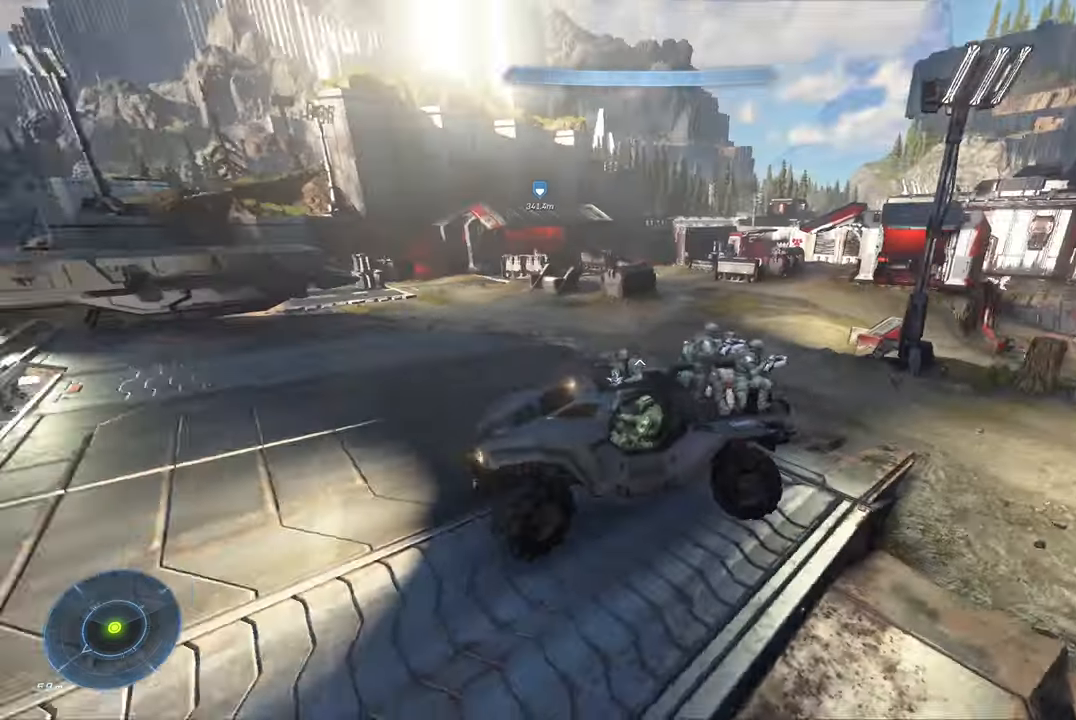
{"buttons": [], "left_stick": "up", "right_stick": "center", "events": [[250, "right_stick", "center"]]}
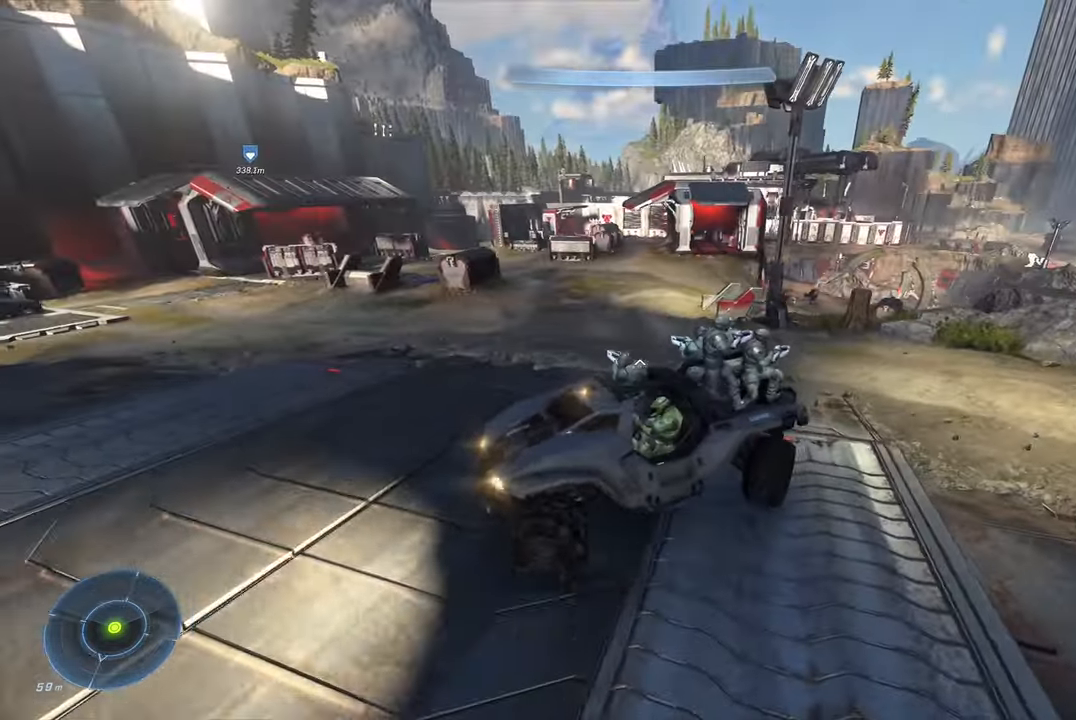
{"buttons": [], "left_stick": "up", "right_stick": "right", "events": [[234, "right_stick", "right"]]}
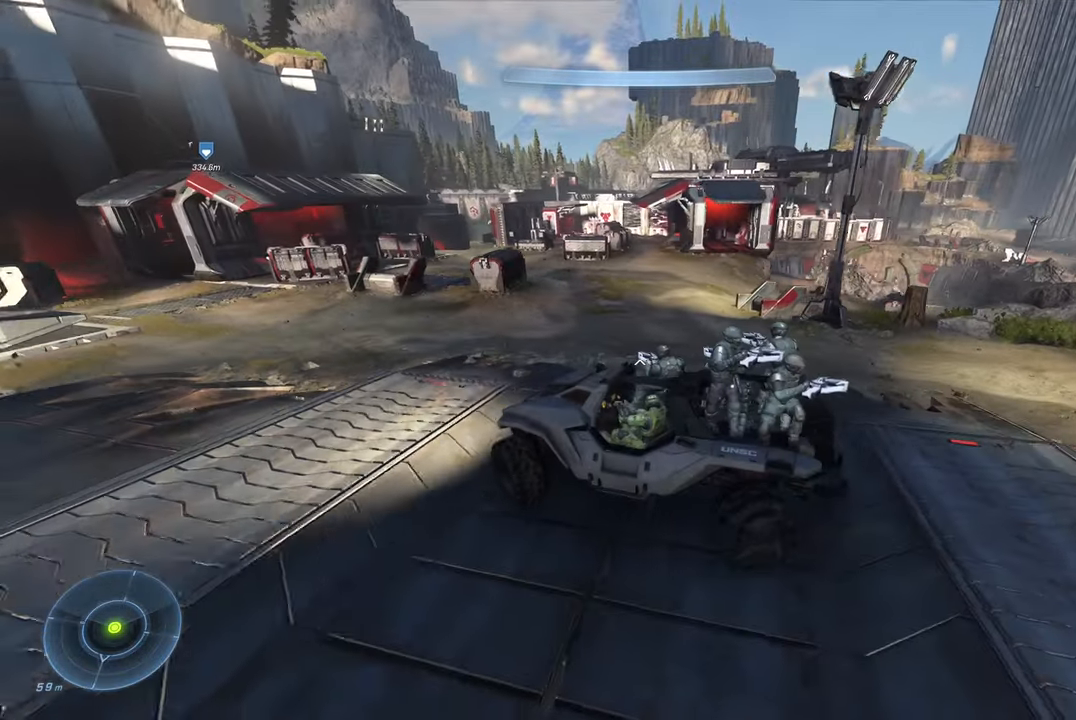
{"buttons": [], "left_stick": "up-right", "right_stick": "right", "events": [[150, "left_stick", "up-right"]]}